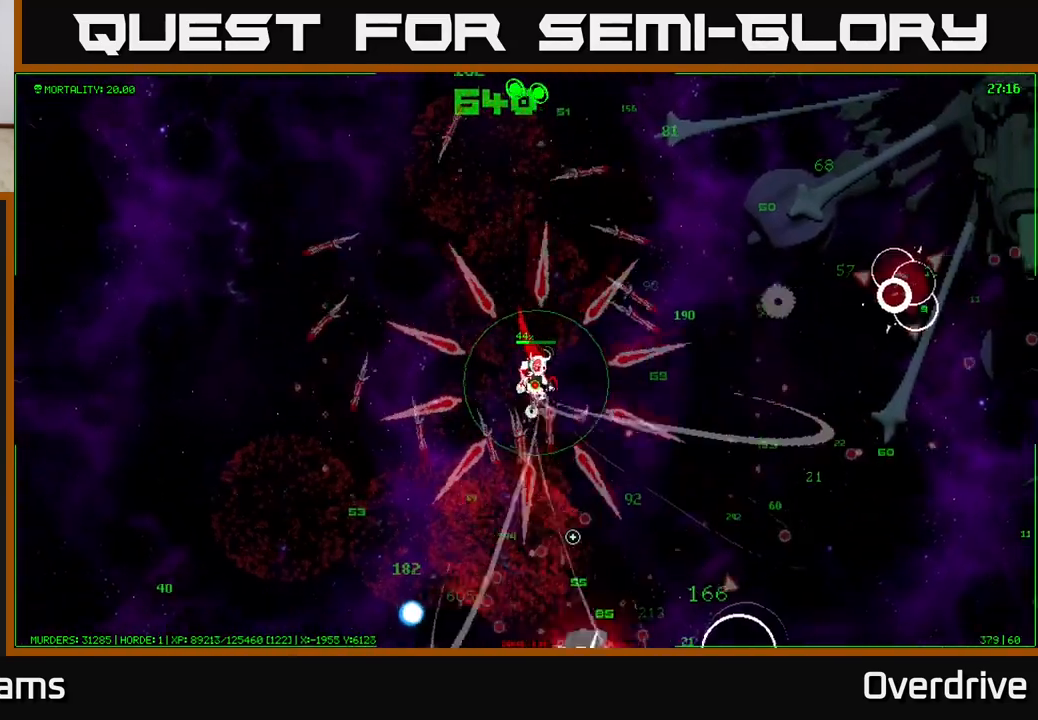
Gameplay with a controller (Xbox layout); each line is a JSON object with the inputs held at the frame after it. "events" lists button and stick changes between this image and that frame as [ms after this image, input, new state], when the widget could be followed in between.
{"buttons": [], "left_stick": "down-left", "right_stick": "down", "events": [[167, "right_stick", "down"], [433, "left_stick", "down-left"]]}
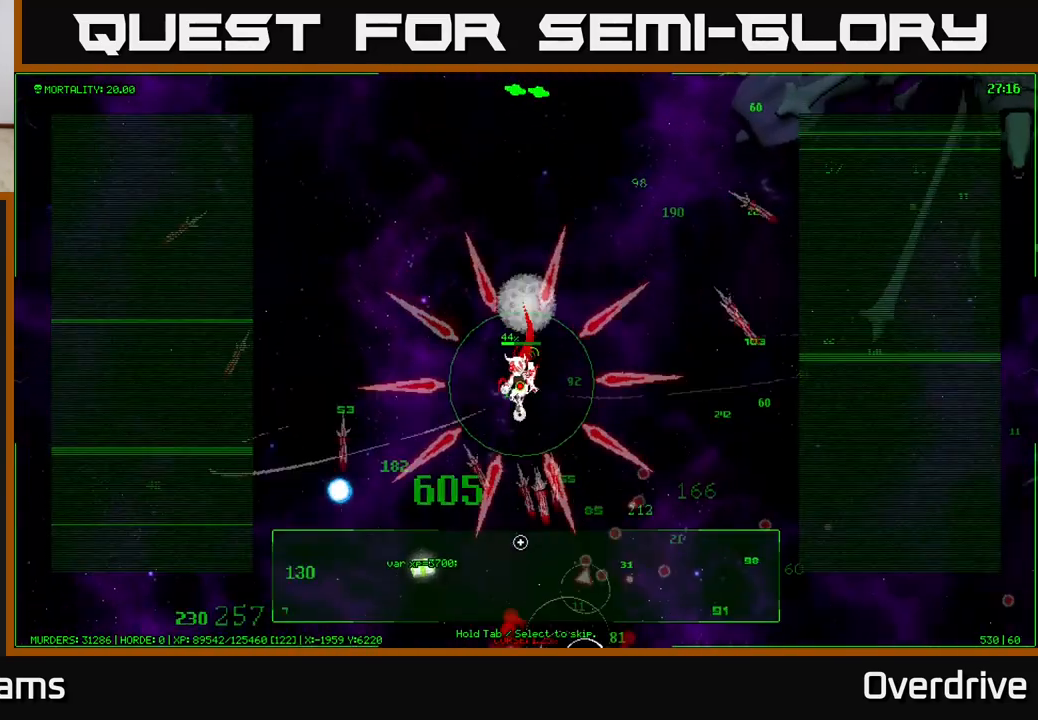
{"buttons": [], "left_stick": "down", "right_stick": "down-right", "events": [[50, "left_stick", "down"], [217, "left_stick", "down-left"], [350, "right_stick", "down-right"], [400, "left_stick", "down"]]}
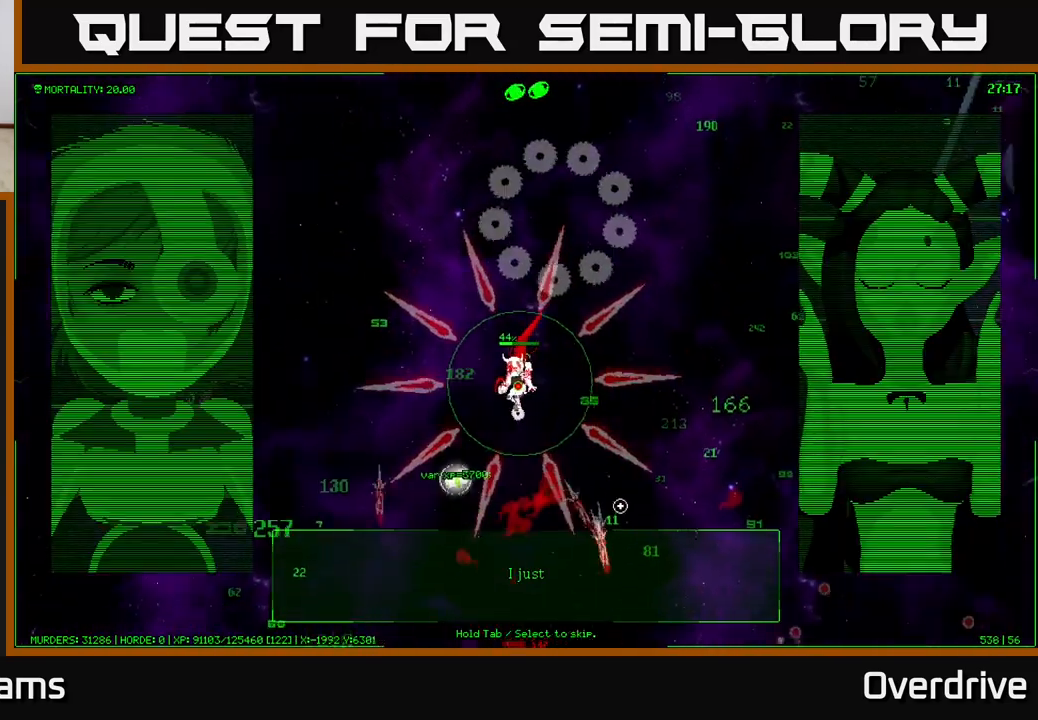
{"buttons": [], "left_stick": "down-right", "right_stick": "right", "events": [[117, "left_stick", "down-left"], [183, "right_stick", "right"], [217, "left_stick", "down"], [317, "left_stick", "down-right"]]}
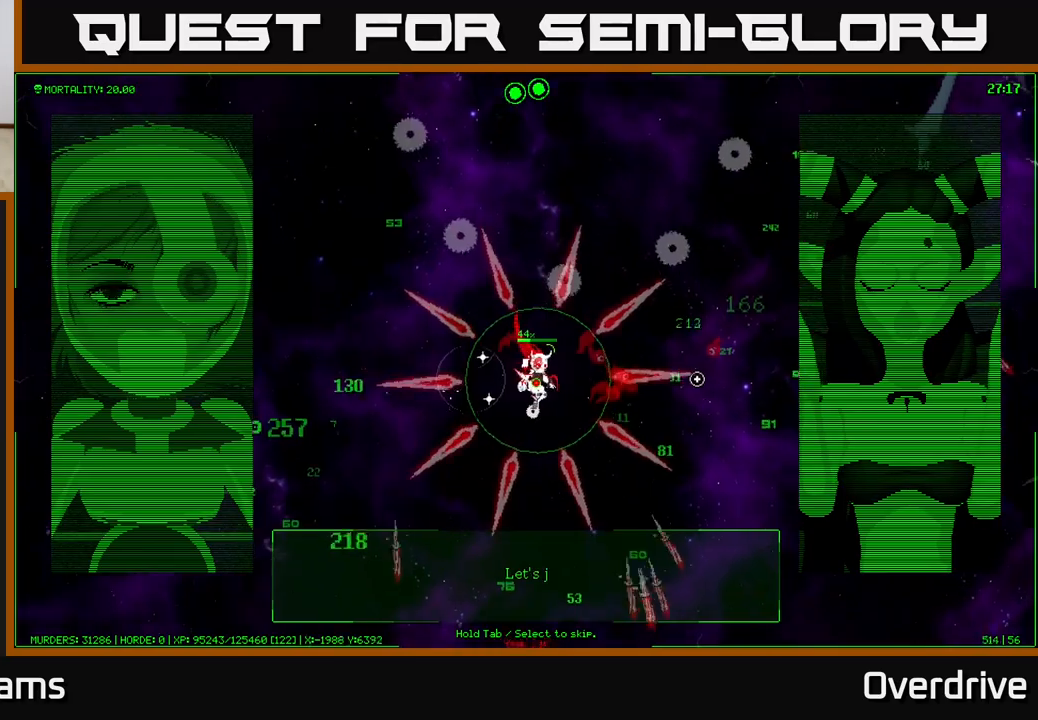
{"buttons": [], "left_stick": "right", "right_stick": "up-right", "events": [[167, "left_stick", "right"], [267, "right_stick", "up-right"]]}
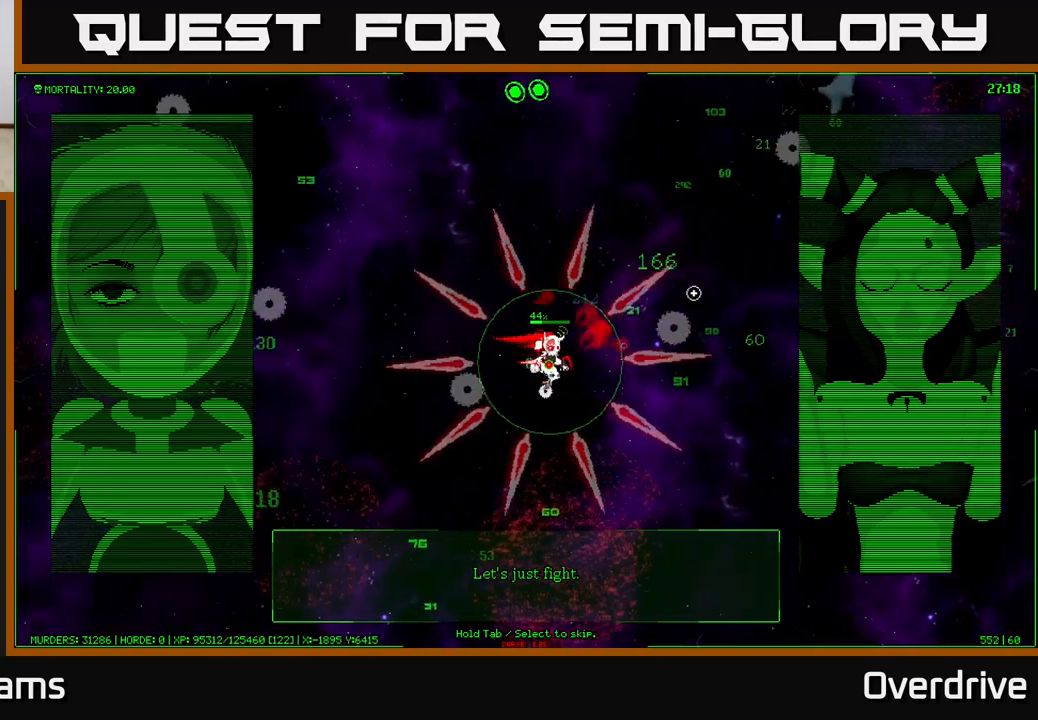
{"buttons": [], "left_stick": "right", "right_stick": "up-right", "events": [[67, "left_stick", "down-right"], [400, "left_stick", "right"]]}
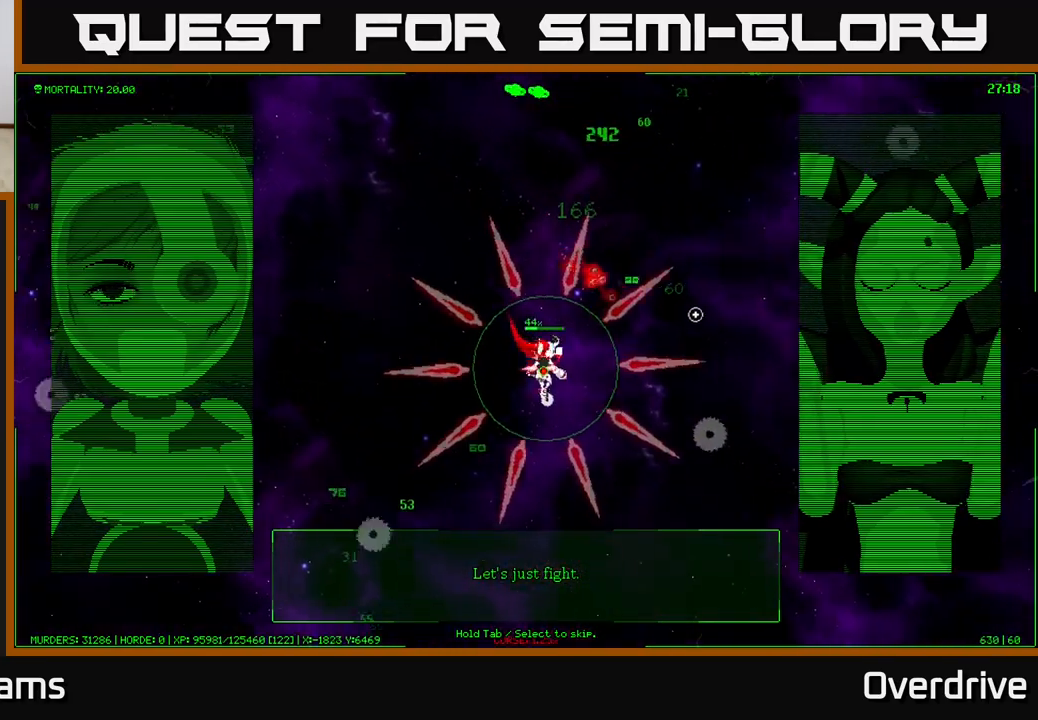
{"buttons": [], "left_stick": "up", "right_stick": "up-right", "events": [[50, "left_stick", "up-right"], [450, "left_stick", "up"]]}
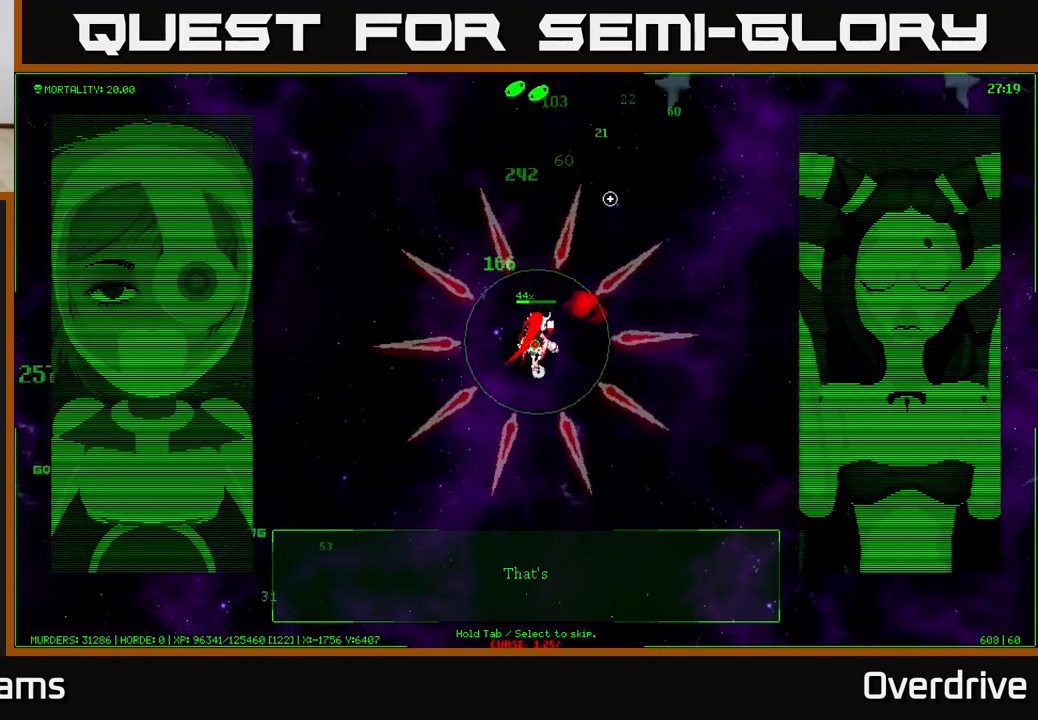
{"buttons": [], "left_stick": "up-right", "right_stick": "up-right", "events": [[417, "left_stick", "up-right"]]}
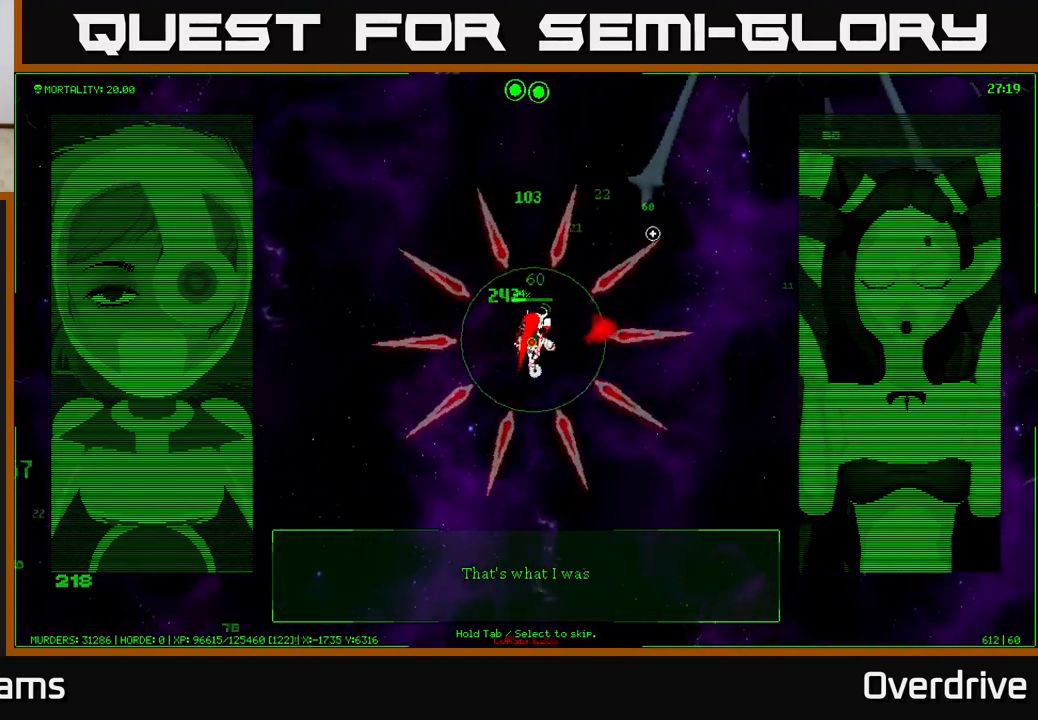
{"buttons": [], "left_stick": "up-right", "right_stick": "up-right", "events": []}
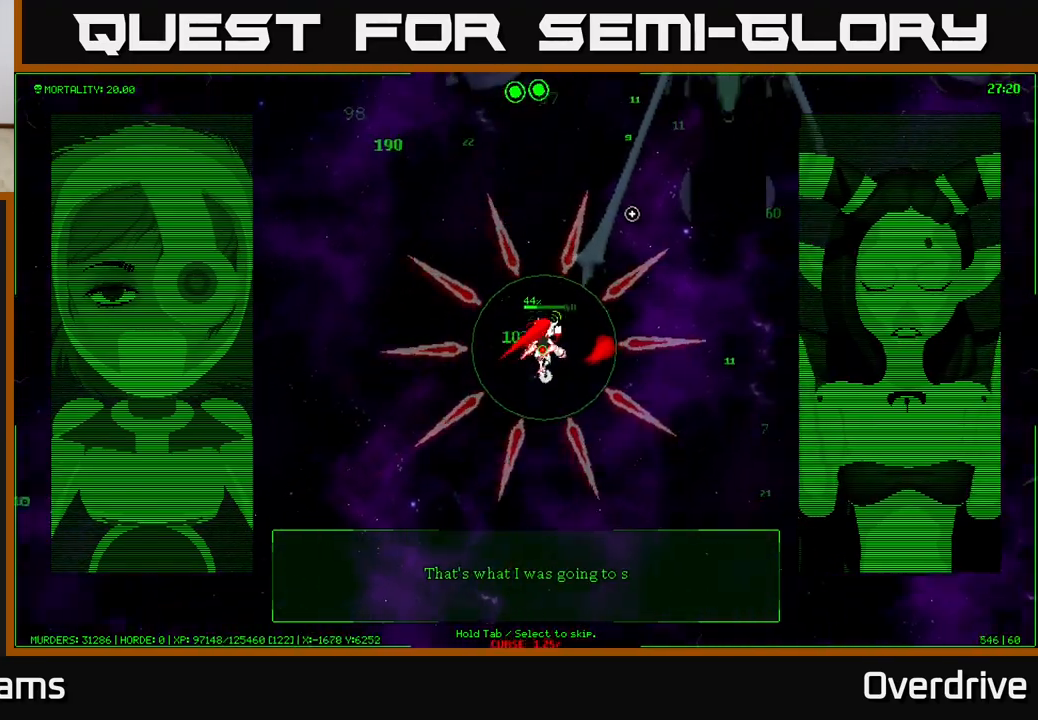
{"buttons": [], "left_stick": "up-left", "right_stick": "up-left", "events": [[117, "right_stick", "up"], [133, "left_stick", "up-left"], [383, "right_stick", "up-left"]]}
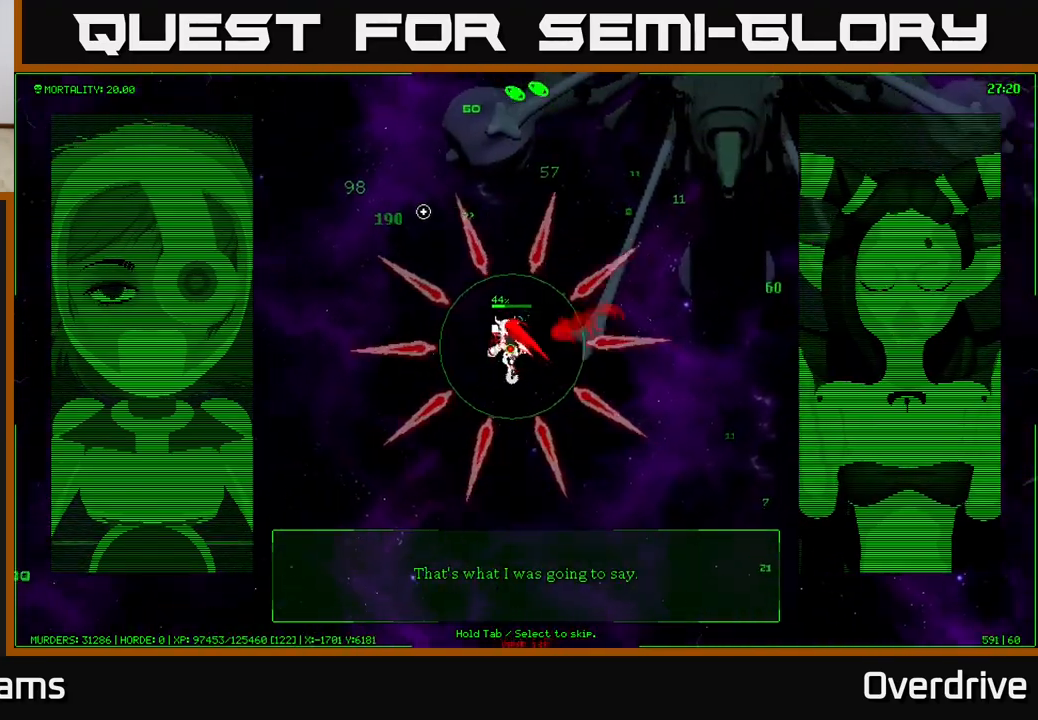
{"buttons": [], "left_stick": "up-right", "right_stick": "up-right", "events": [[183, "right_stick", "up"], [283, "right_stick", "up-right"], [333, "left_stick", "up"], [467, "left_stick", "up-right"]]}
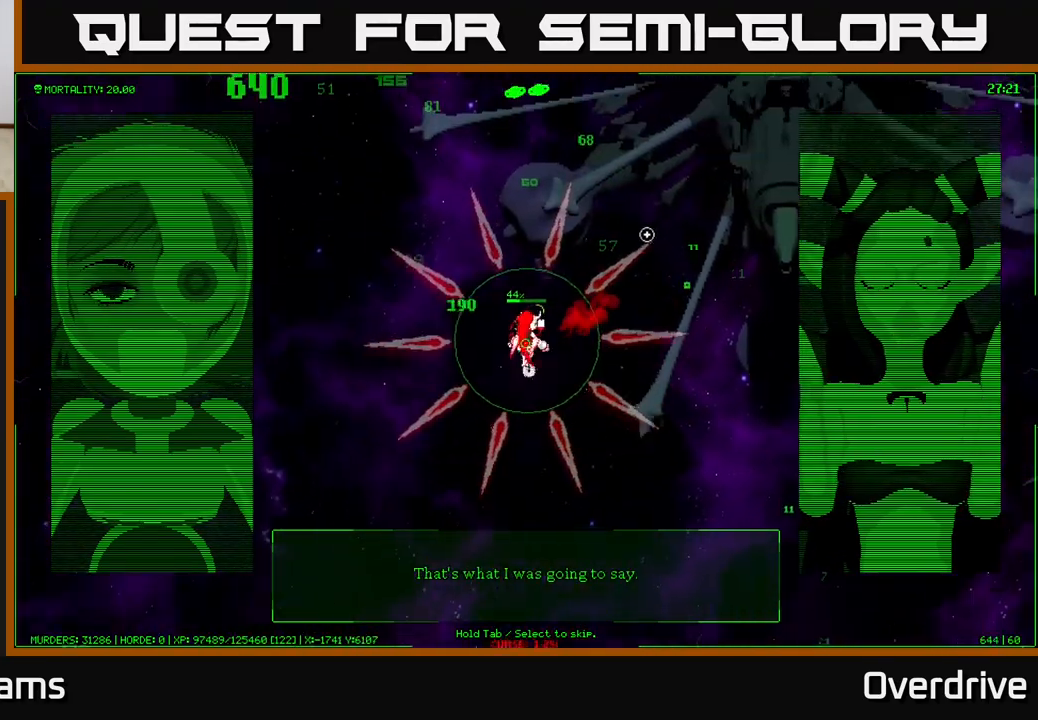
{"buttons": [], "left_stick": "up-right", "right_stick": "up-right", "events": []}
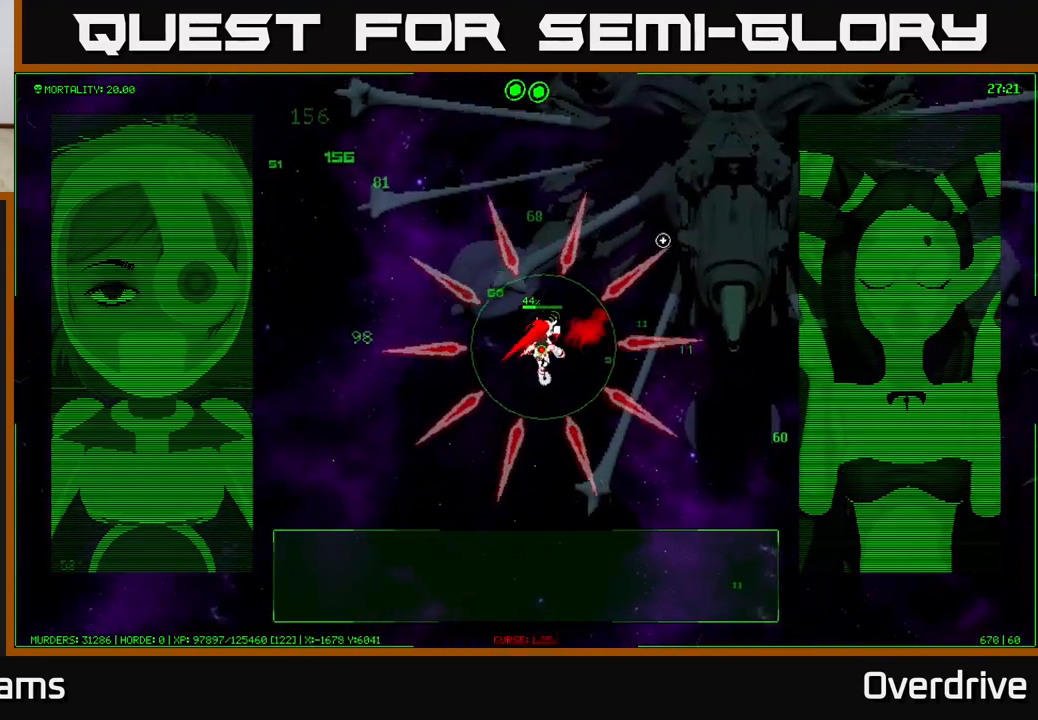
{"buttons": [], "left_stick": "up-left", "right_stick": "up", "events": [[50, "left_stick", "up-left"], [100, "right_stick", "up"]]}
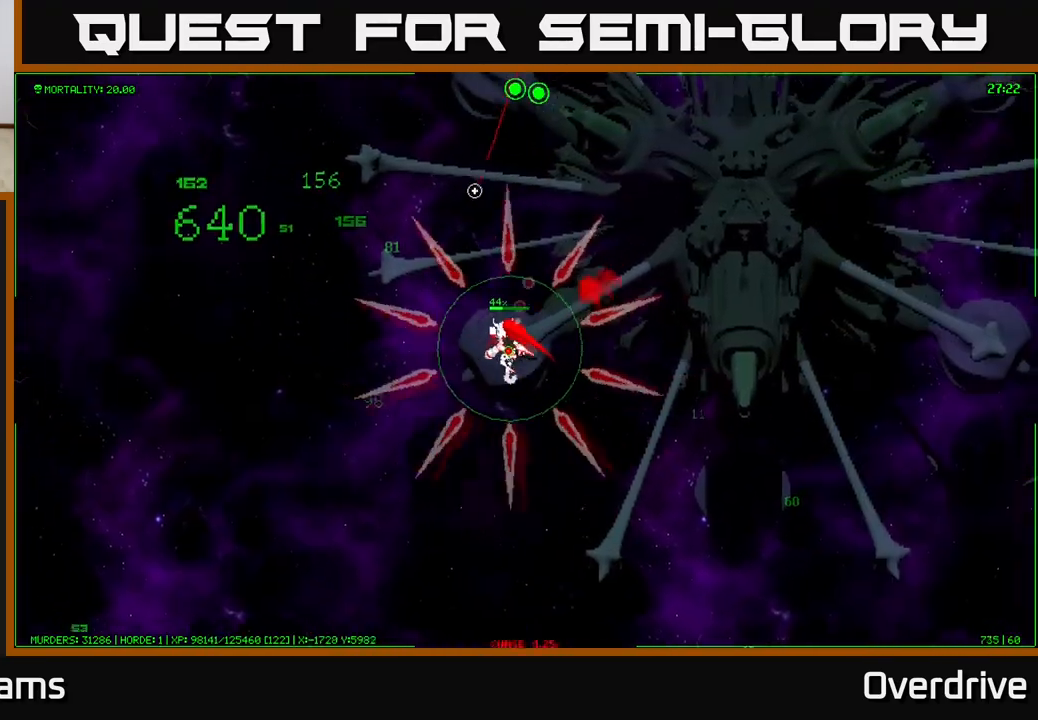
{"buttons": [], "left_stick": "up-left", "right_stick": "up-right", "events": [[67, "right_stick", "up-left"], [383, "right_stick", "up-right"]]}
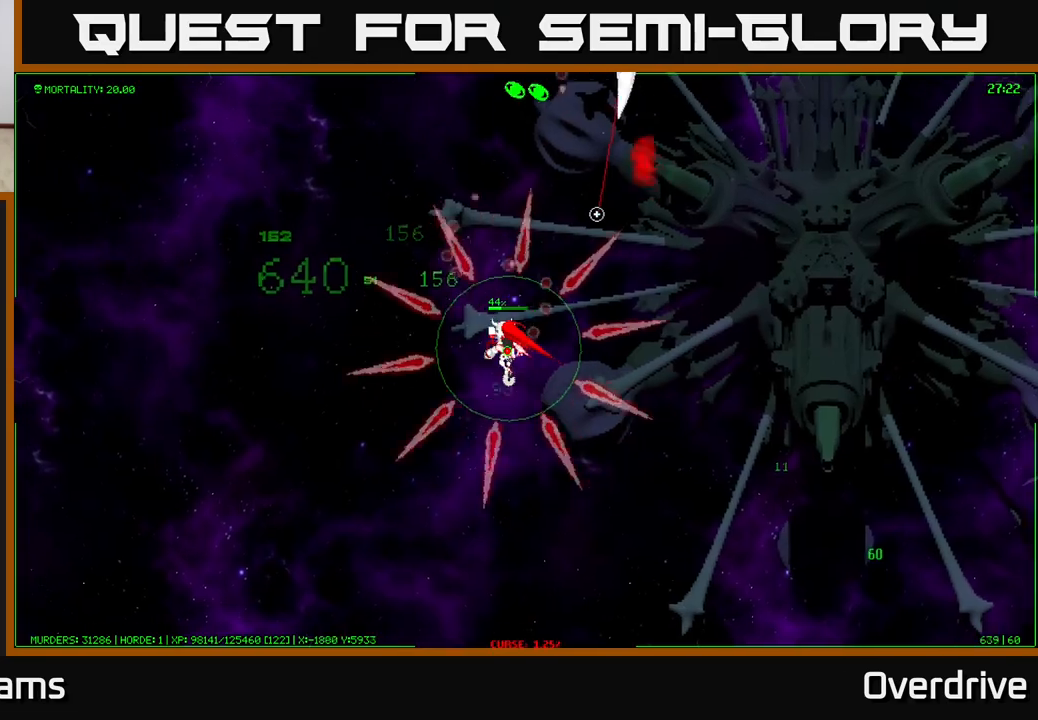
{"buttons": [], "left_stick": "up-left", "right_stick": "down-left", "events": [[500, "right_stick", "down-left"]]}
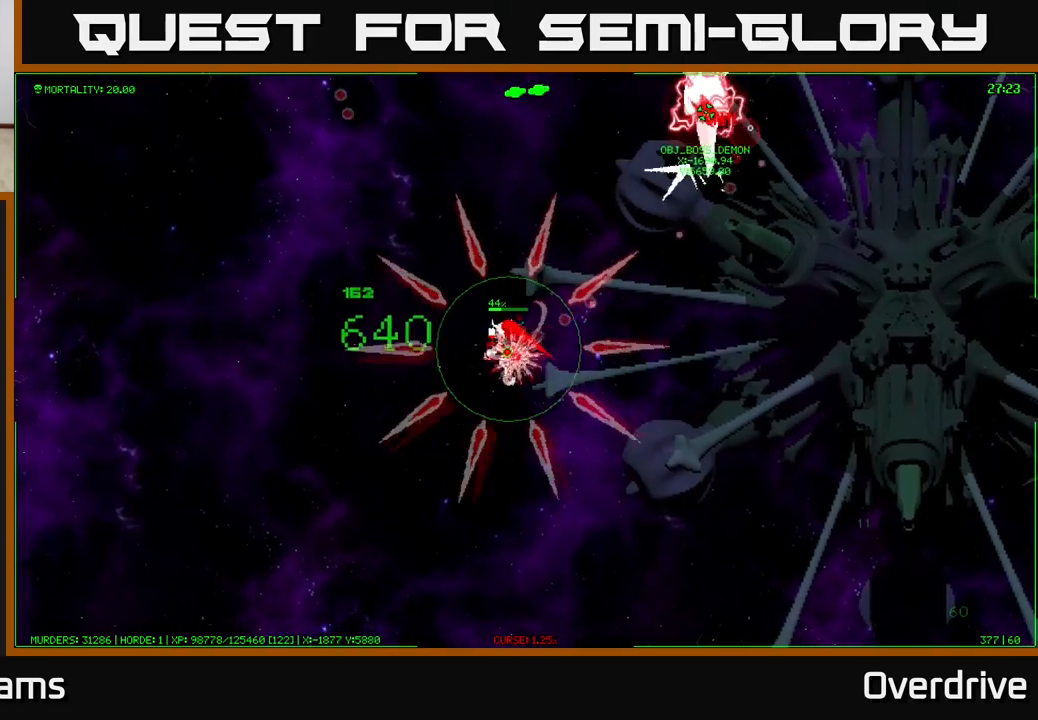
{"buttons": [], "left_stick": "down", "right_stick": "center", "events": [[17, "right_stick", "center"], [117, "left_stick", "left"], [333, "left_stick", "down-left"], [450, "left_stick", "down"]]}
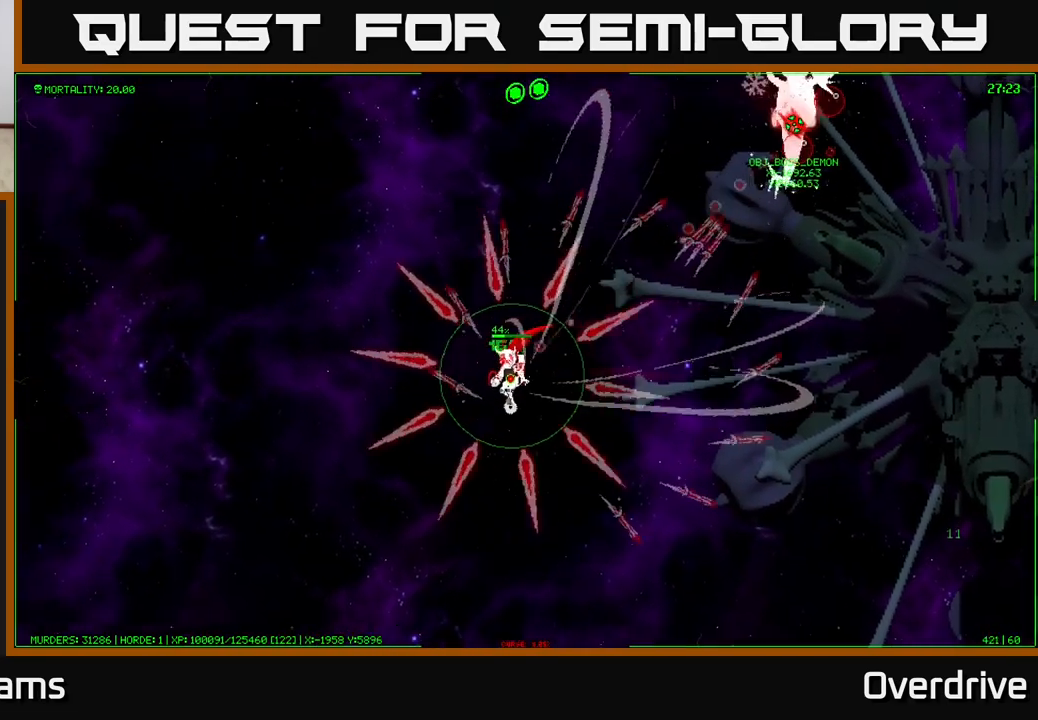
{"buttons": [], "left_stick": "right", "right_stick": "center", "events": [[150, "left_stick", "down-right"], [400, "left_stick", "right"]]}
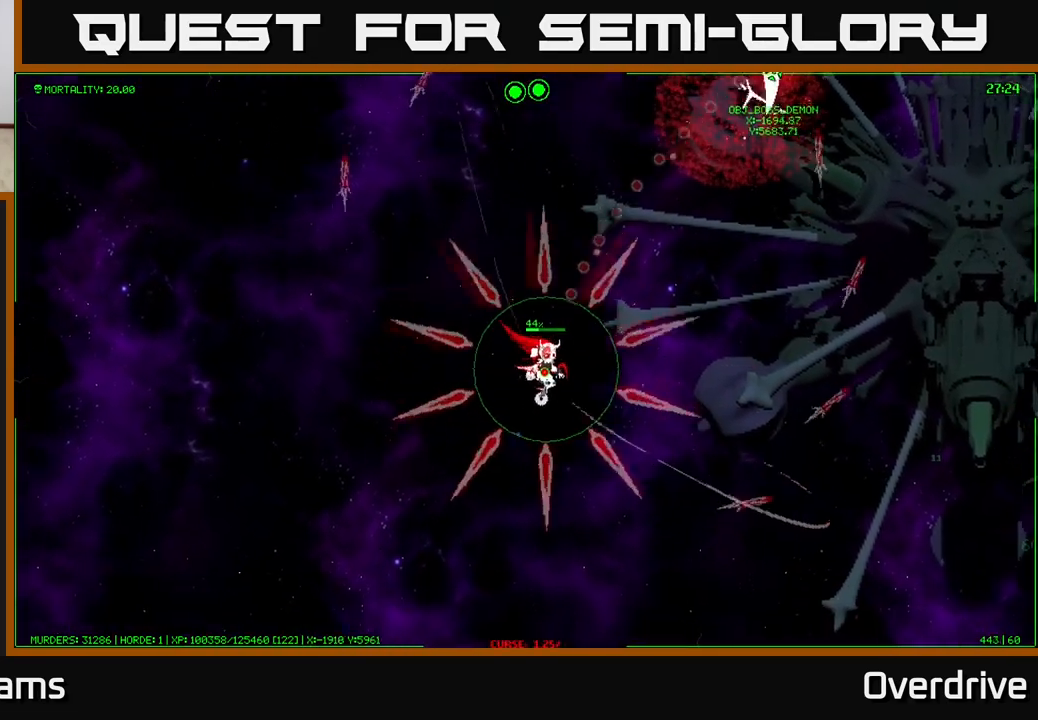
{"buttons": [], "left_stick": "right", "right_stick": "center", "events": [[133, "left_stick", "down-right"], [367, "left_stick", "right"]]}
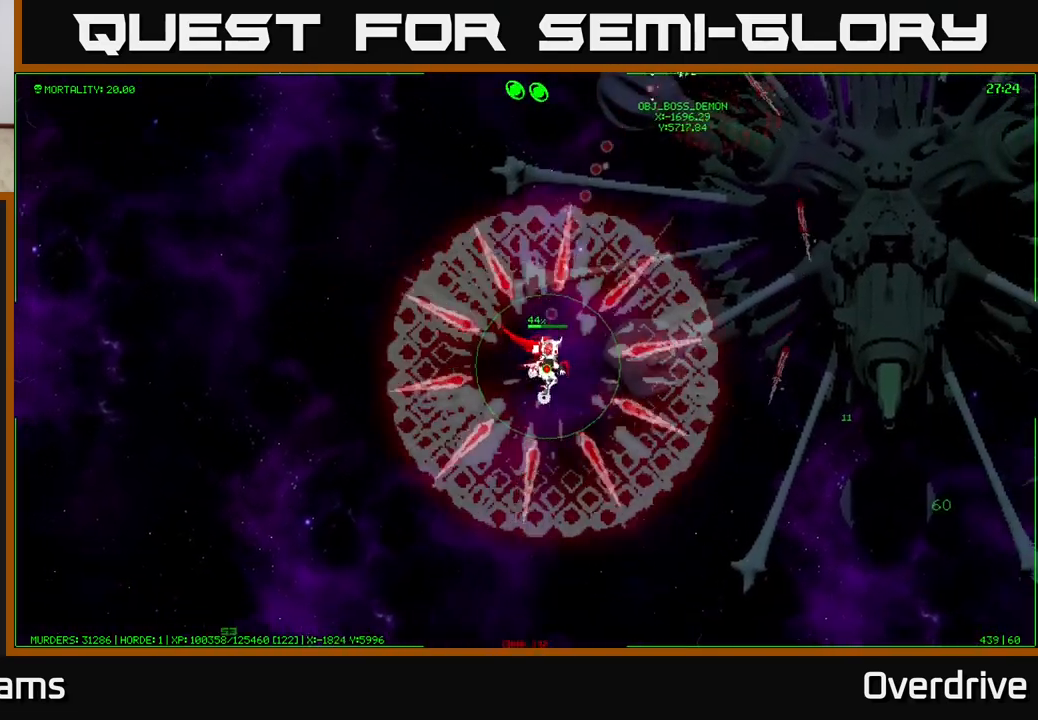
{"buttons": [], "left_stick": "right", "right_stick": "center", "events": []}
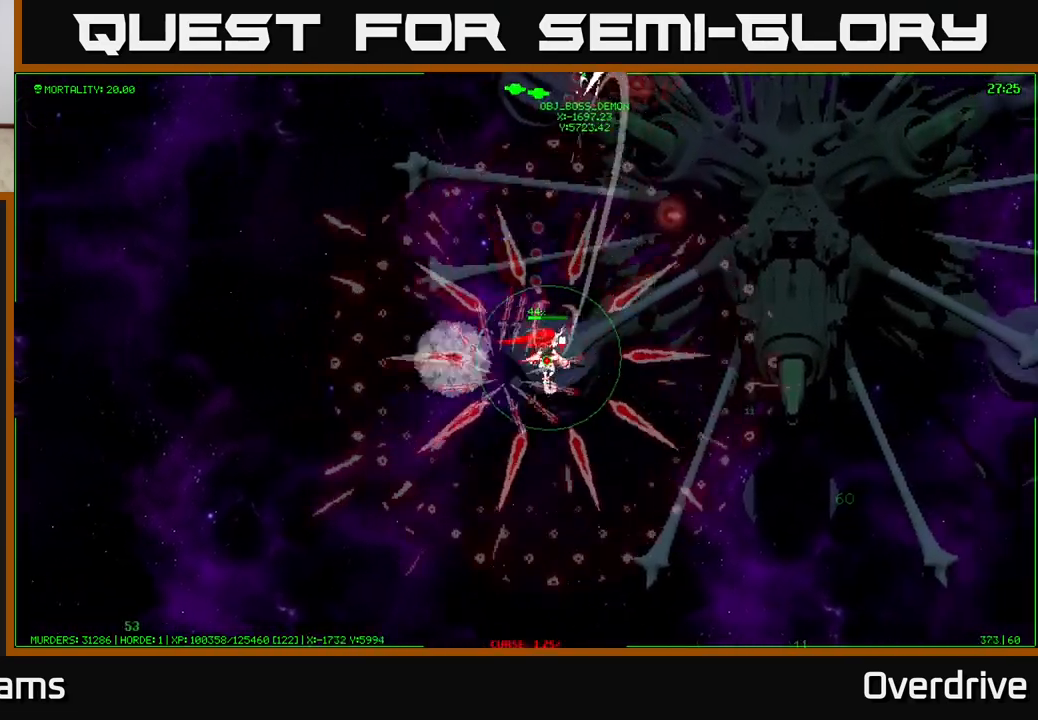
{"buttons": [], "left_stick": "right", "right_stick": "center", "events": []}
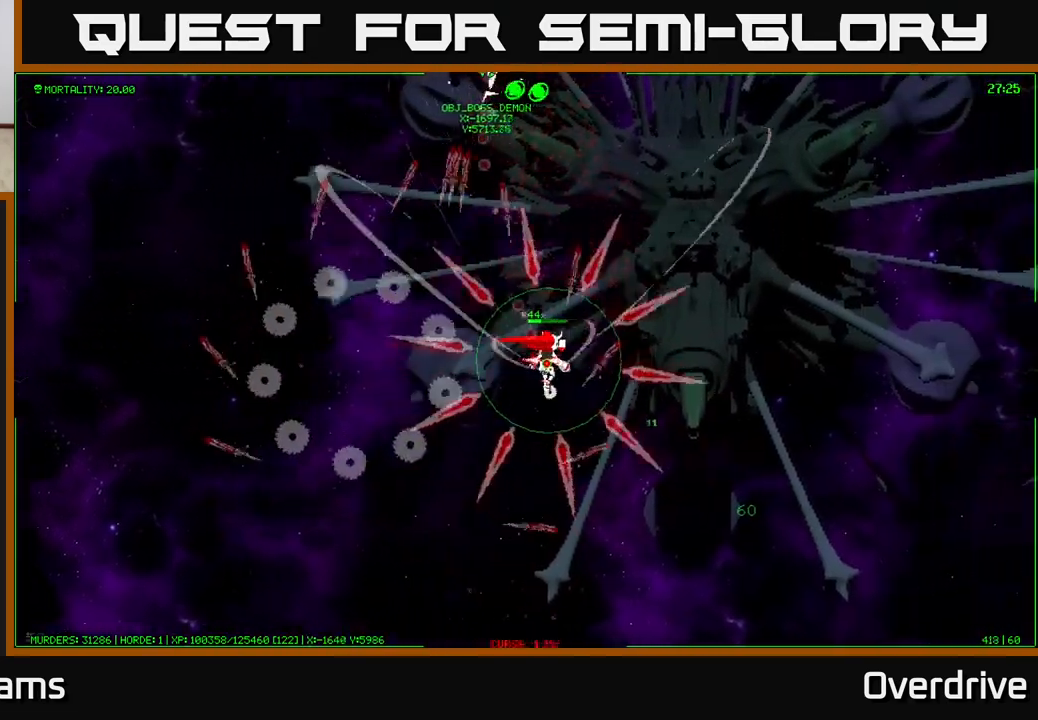
{"buttons": [], "left_stick": "right", "right_stick": "center", "events": []}
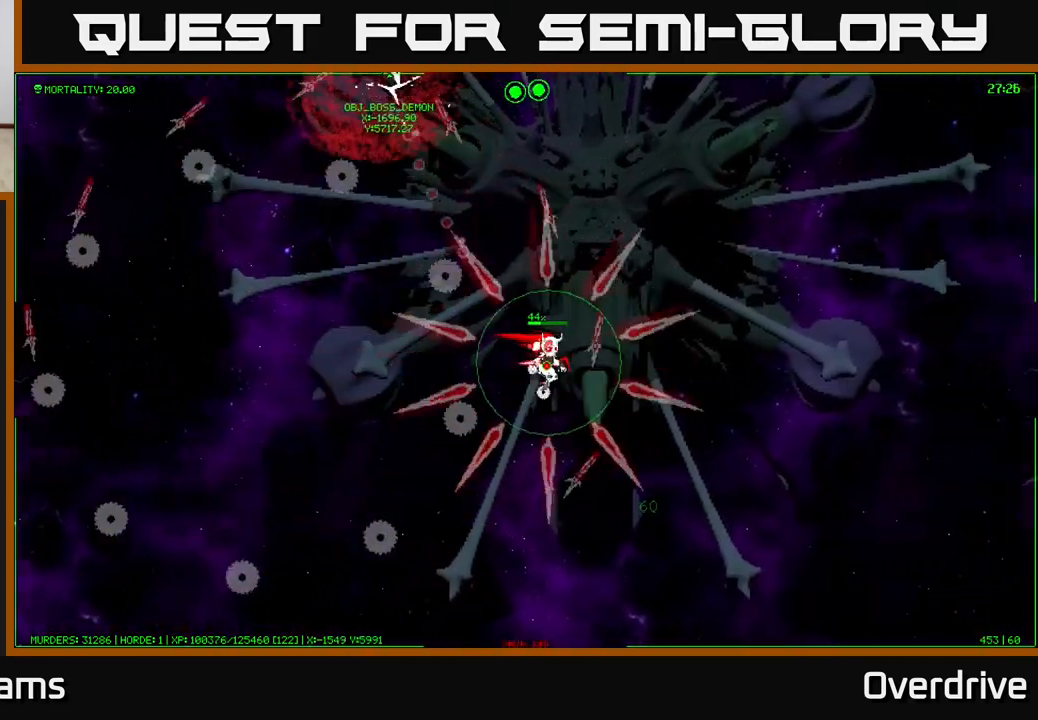
{"buttons": [], "left_stick": "up-right", "right_stick": "center", "events": [[317, "left_stick", "up-right"]]}
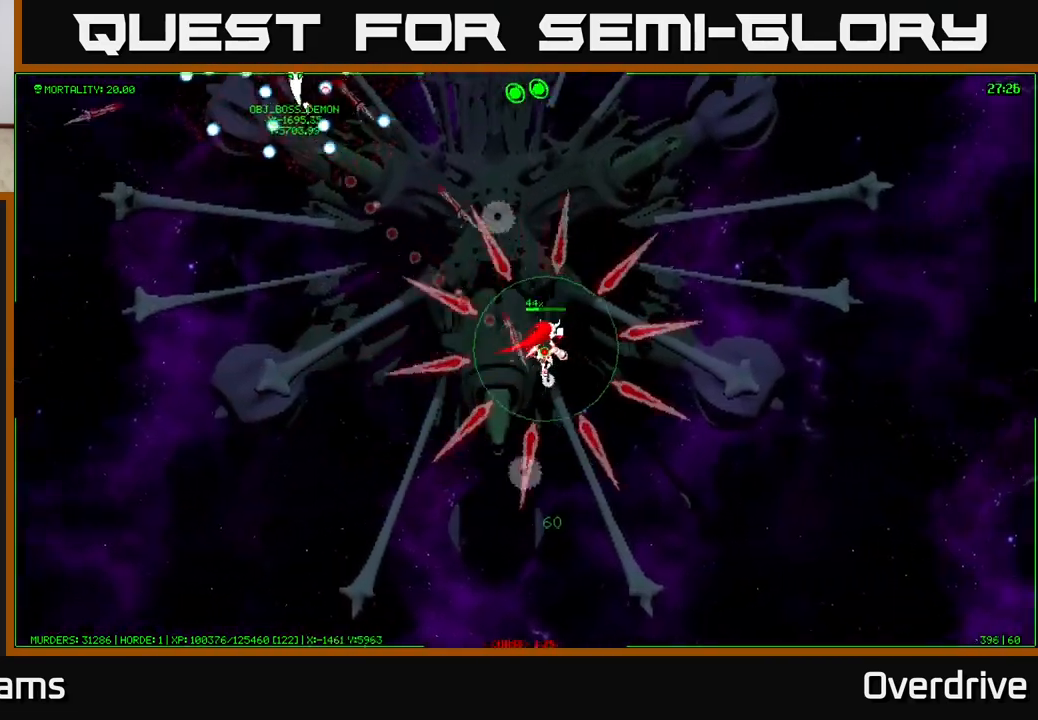
{"buttons": [], "left_stick": "right", "right_stick": "center", "events": [[400, "left_stick", "right"]]}
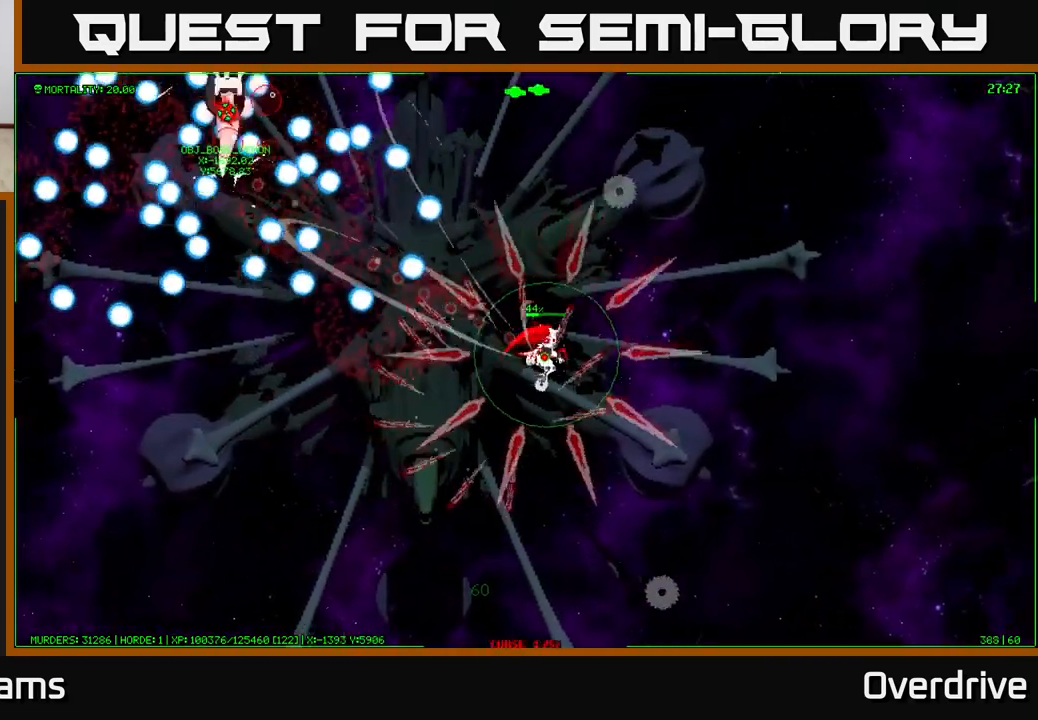
{"buttons": [], "left_stick": "up-right", "right_stick": "center", "events": [[200, "left_stick", "up-right"]]}
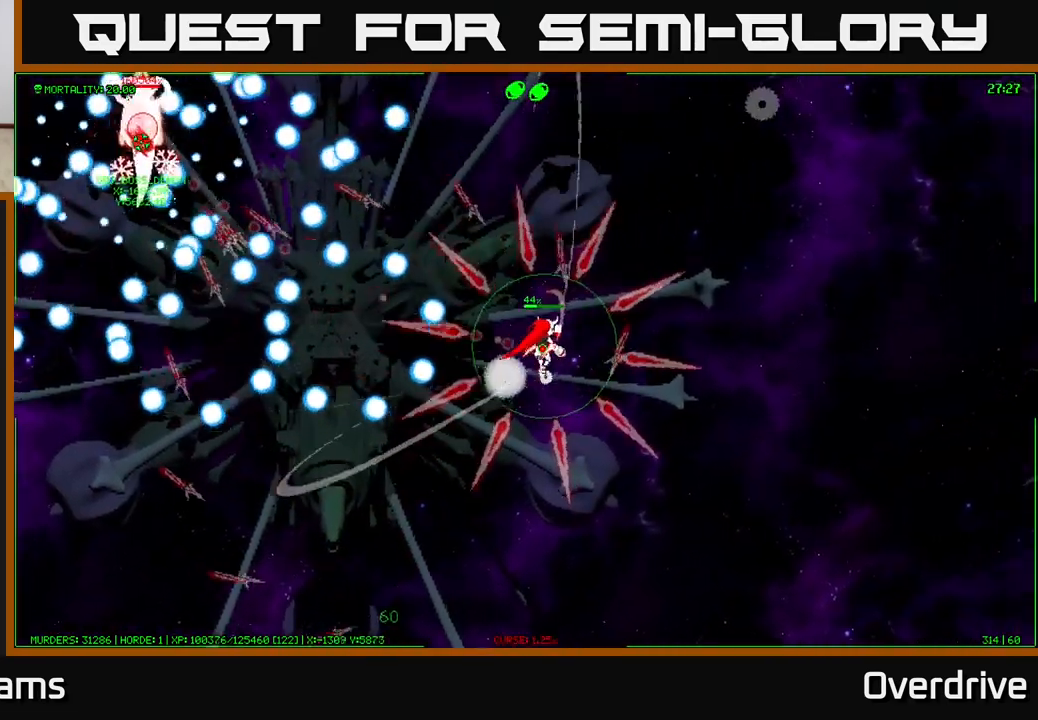
{"buttons": [], "left_stick": "up-right", "right_stick": "center", "events": []}
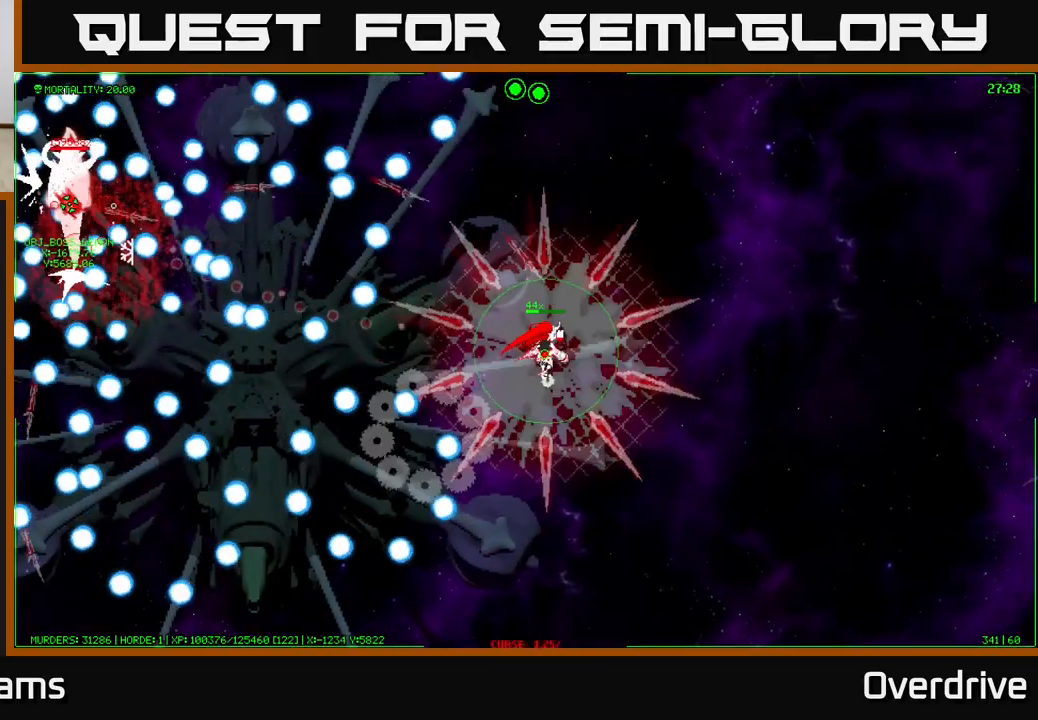
{"buttons": [], "left_stick": "down", "right_stick": "center", "events": [[100, "left_stick", "down-right"], [300, "left_stick", "center"], [450, "left_stick", "down"]]}
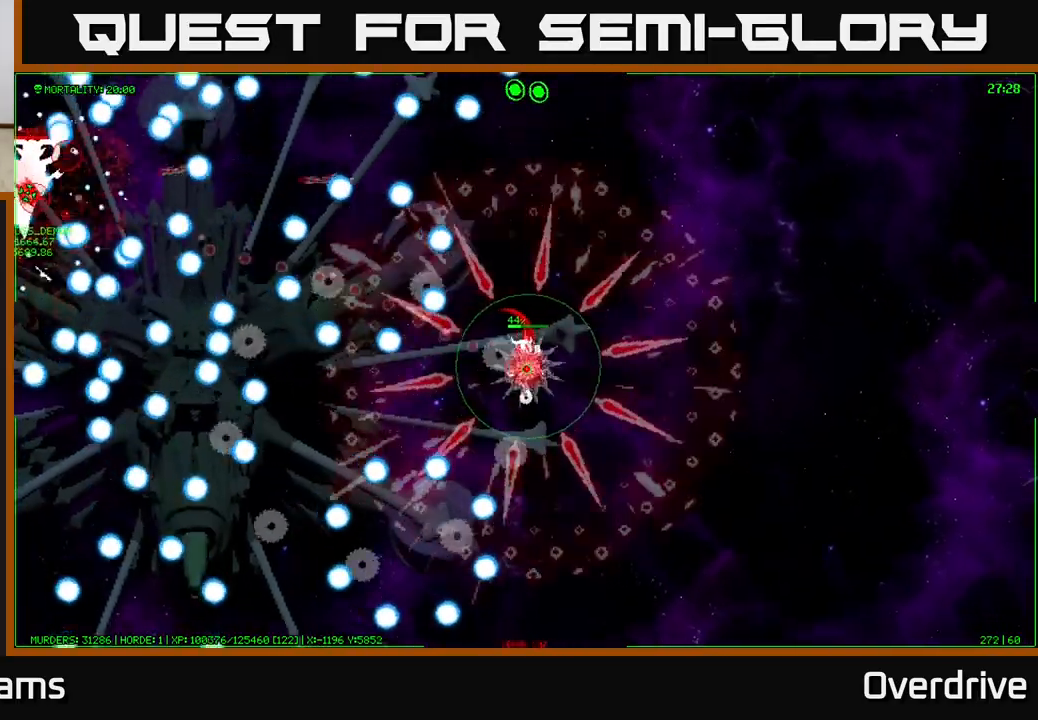
{"buttons": [], "left_stick": "center", "right_stick": "center", "events": [[450, "left_stick", "center"]]}
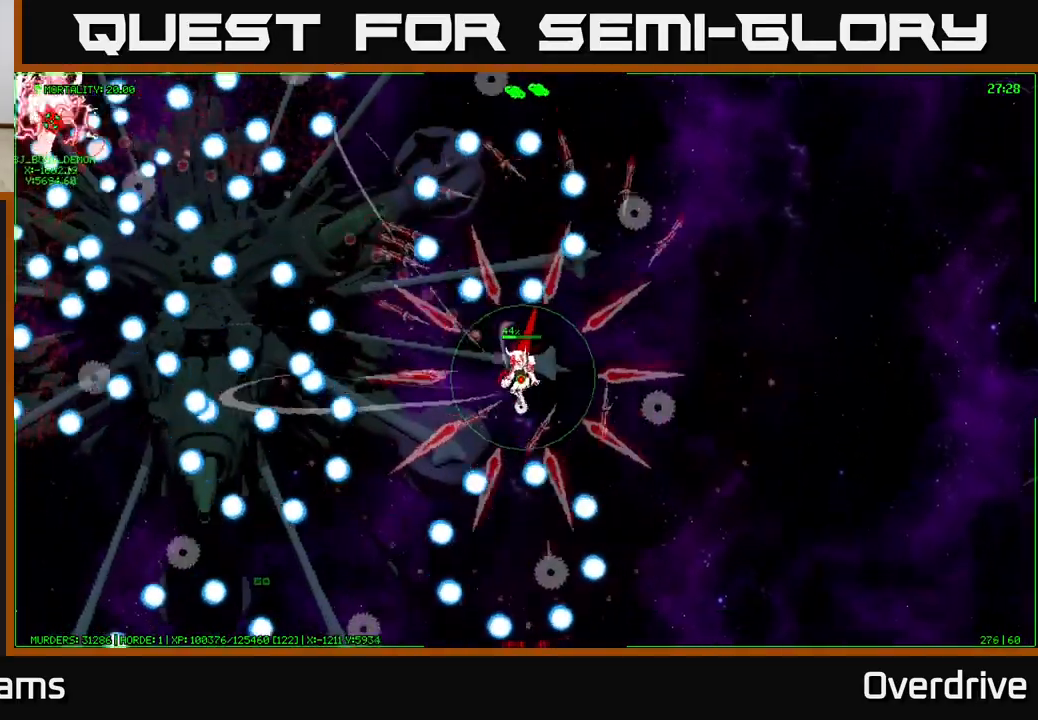
{"buttons": [], "left_stick": "up-left", "right_stick": "center", "events": [[117, "left_stick", "left"], [183, "left_stick", "up-left"]]}
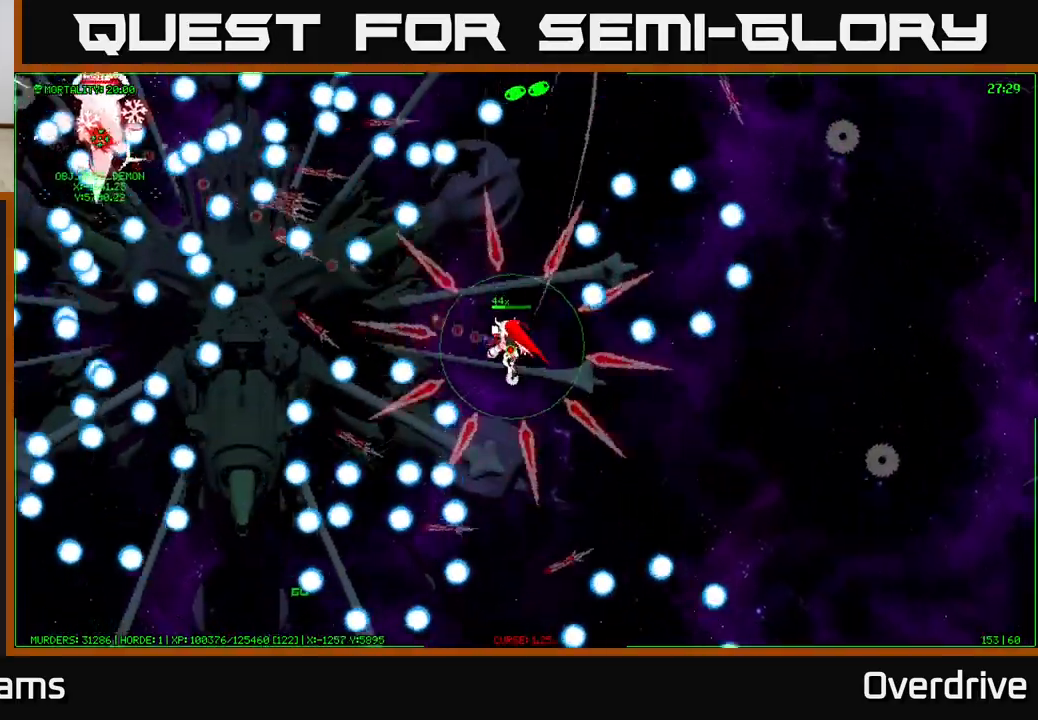
{"buttons": [], "left_stick": "down", "right_stick": "center", "events": [[50, "left_stick", "center"], [167, "left_stick", "down"], [267, "left_stick", "center"], [450, "left_stick", "down"]]}
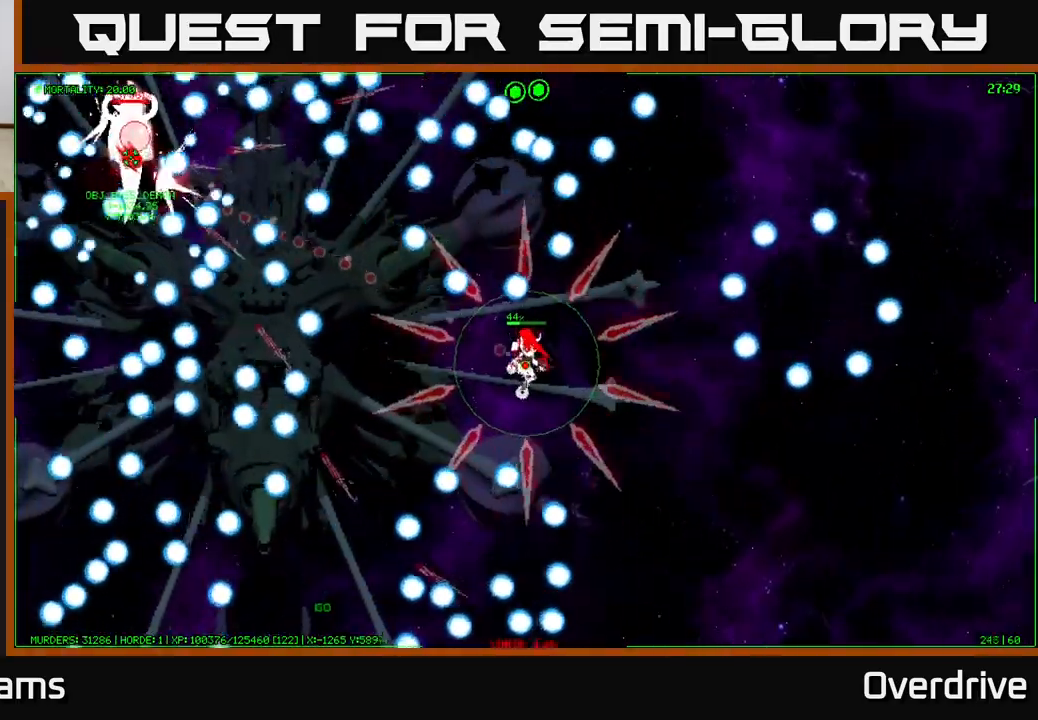
{"buttons": [], "left_stick": "center", "right_stick": "center", "events": [[100, "left_stick", "left"], [150, "left_stick", "center"]]}
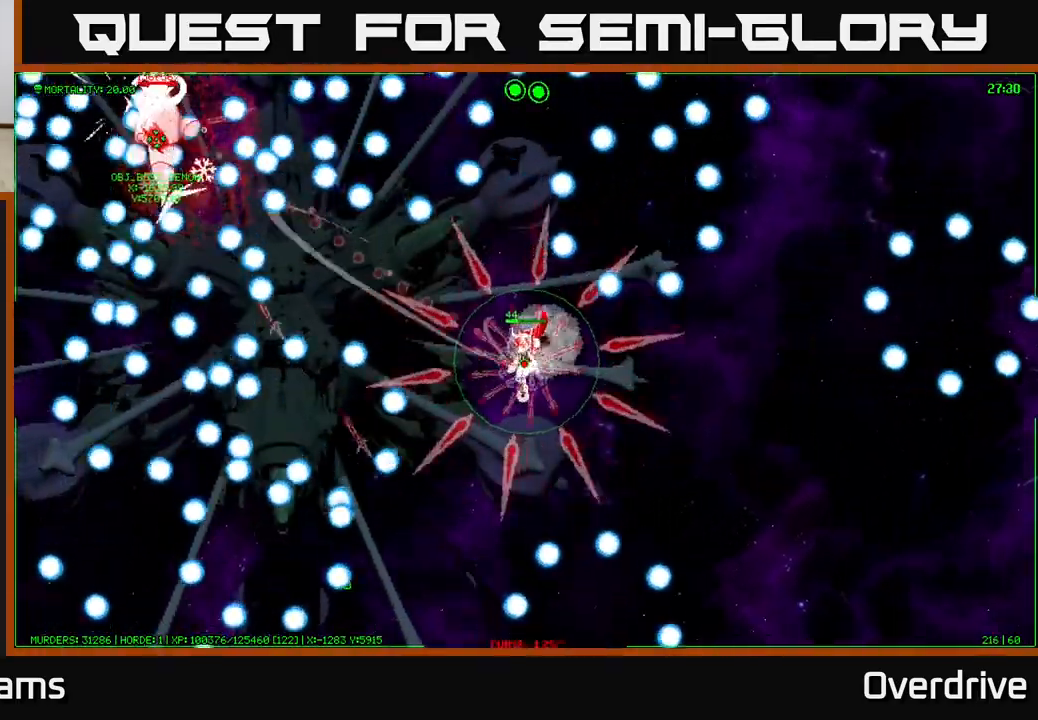
{"buttons": [], "left_stick": "center", "right_stick": "center", "events": []}